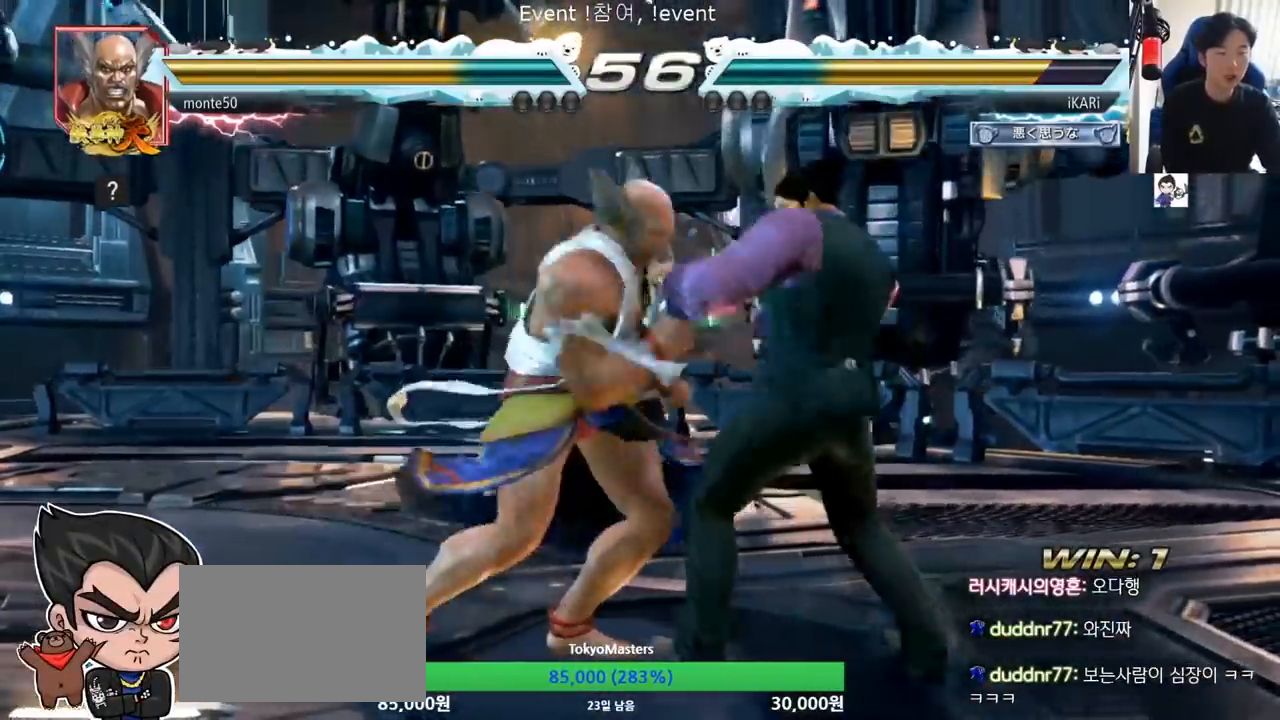
Gameplay with a controller (arcade stick); each line is a JSON object with the inputs held at the frame after it. "events" lists button and stick changes between this image and that frame as [ms after this image, input, new state], when the widget could be followed in between. Not read: L3 R3.
{"buttons": [], "left_stick": "right", "events": [[67, "left_stick", "center"], [233, "left_stick", "right"], [334, "left_stick", "center"], [400, "left_stick", "right"]]}
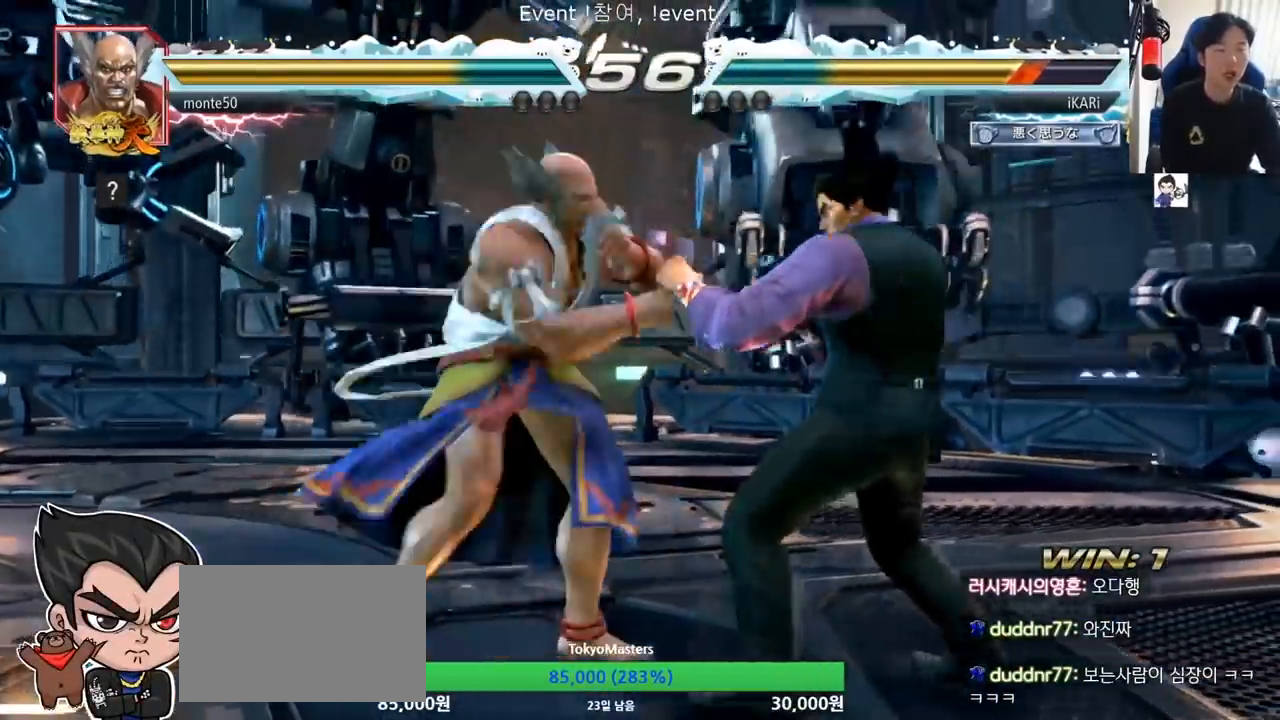
{"buttons": [], "left_stick": "right", "events": [[251, "left_stick", "center"], [267, "CIRCLE", "down"], [301, "CIRCLE", "up"], [434, "left_stick", "right"]]}
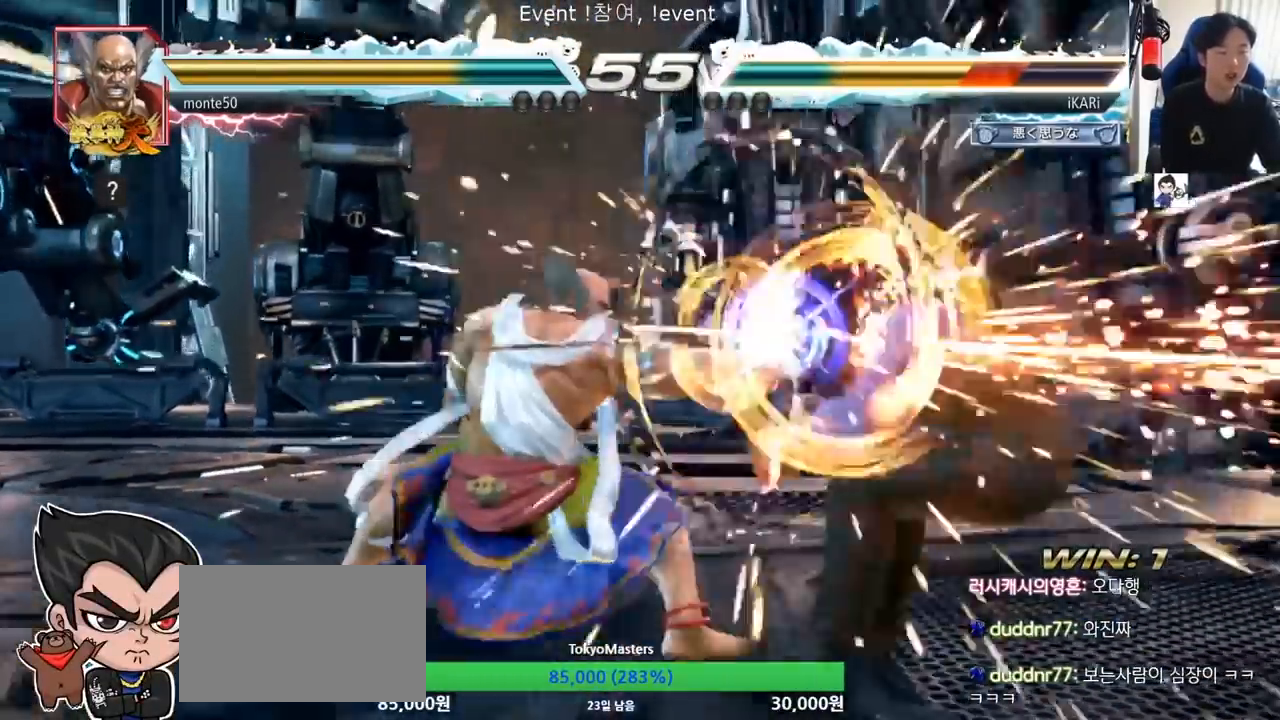
{"buttons": [], "left_stick": "right", "events": [[83, "left_stick", "center"], [500, "left_stick", "right"]]}
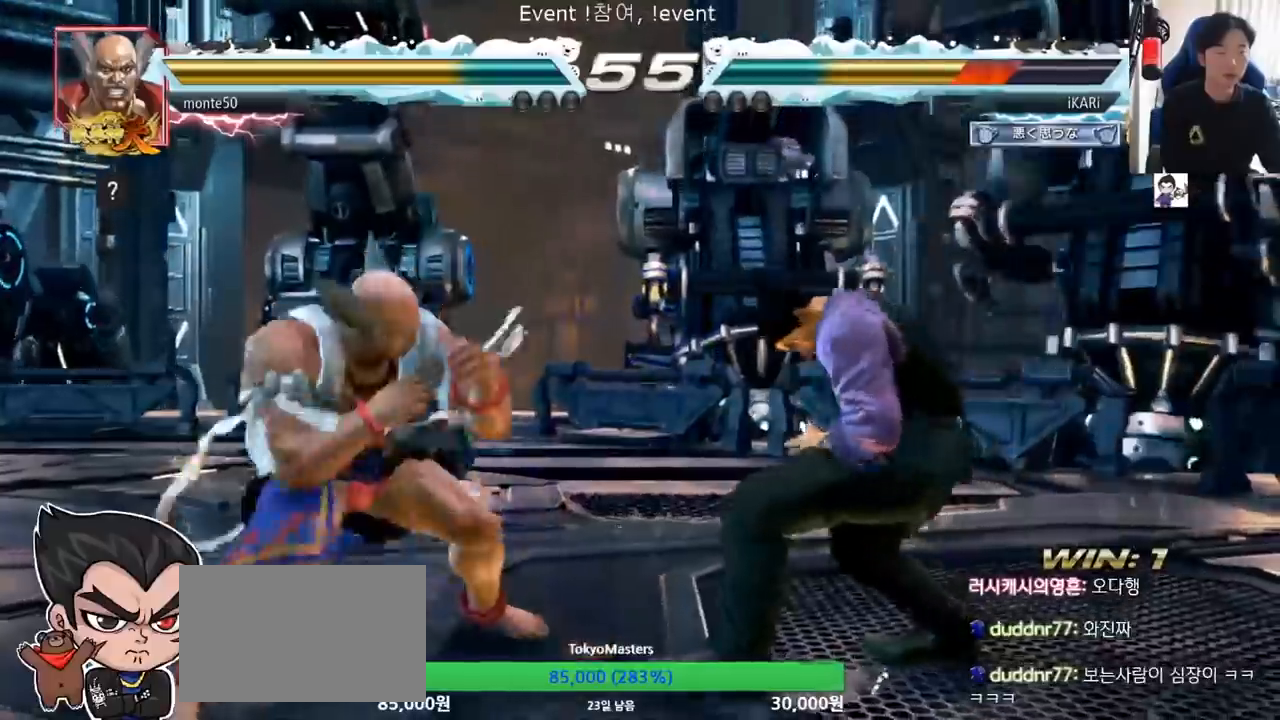
{"buttons": [], "left_stick": "right", "events": [[234, "left_stick", "down"], [284, "left_stick", "center"], [384, "left_stick", "right"]]}
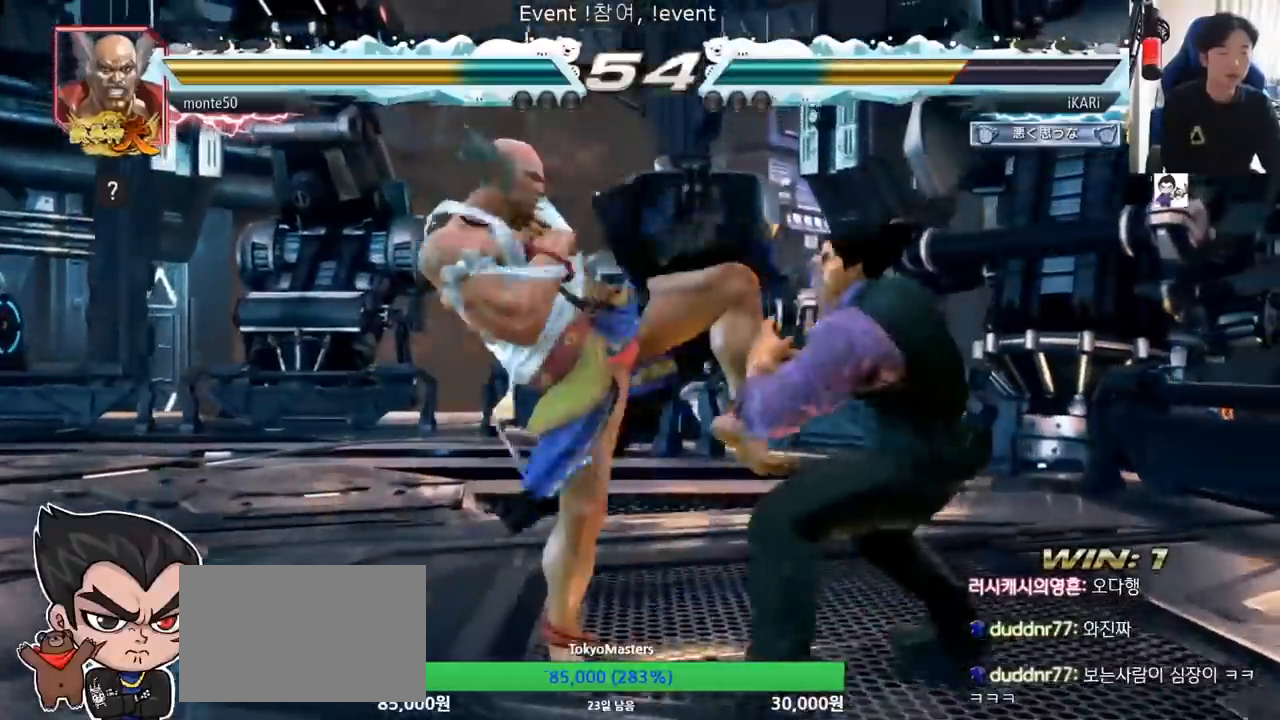
{"buttons": [], "left_stick": "center", "events": [[183, "left_stick", "center"], [300, "SQUARE", "down"], [334, "SQUARE", "up"]]}
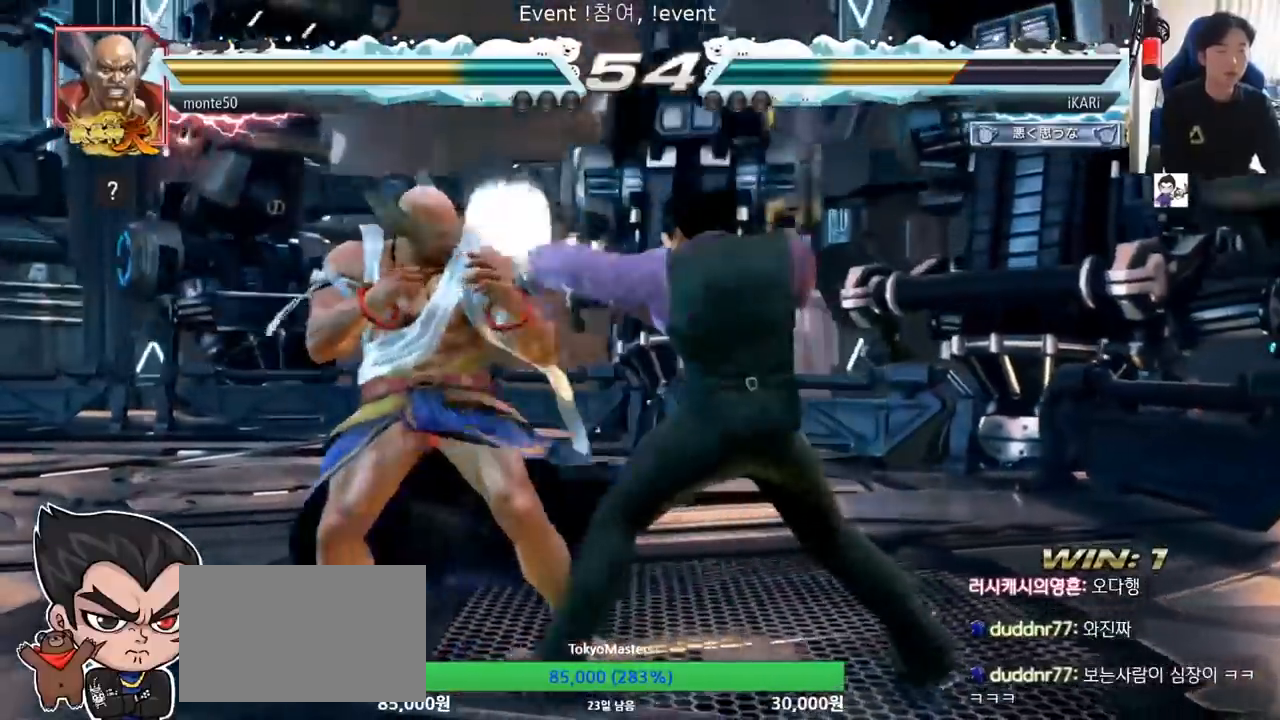
{"buttons": [], "left_stick": "center", "events": [[317, "left_stick", "down"], [334, "TRIANGLE", "down"], [367, "TRIANGLE", "up"], [384, "left_stick", "left"], [434, "left_stick", "center"]]}
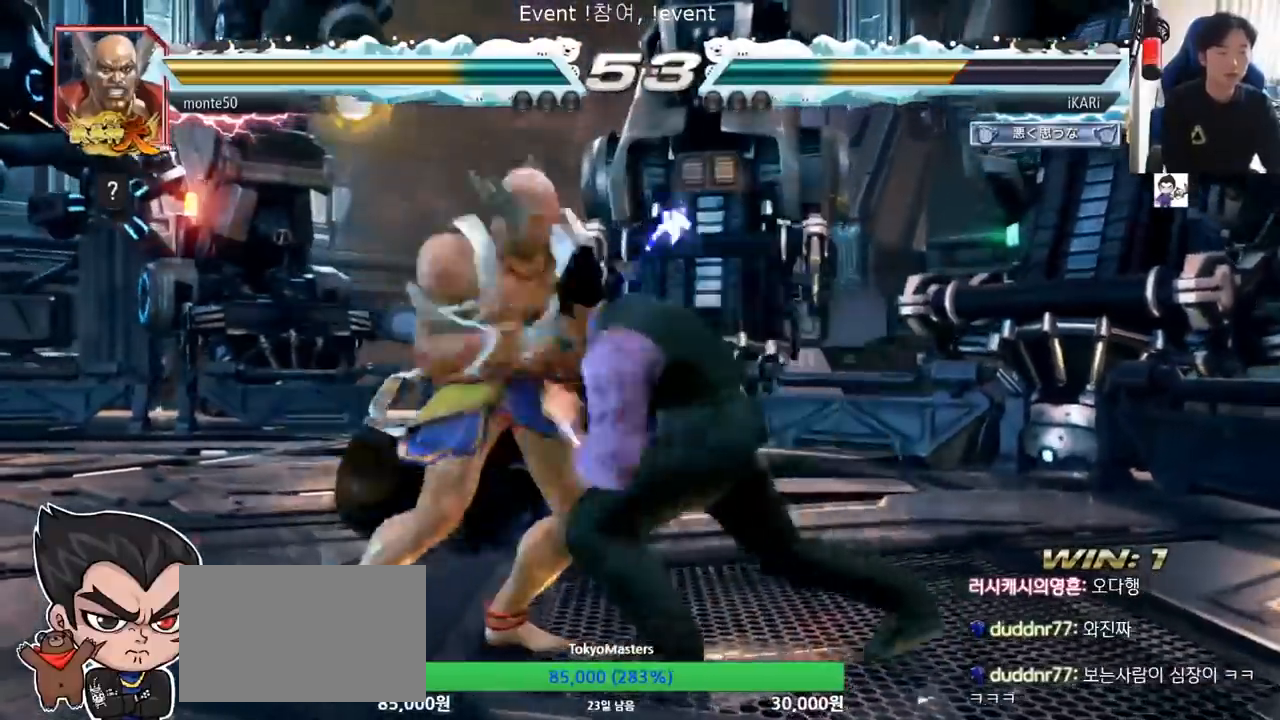
{"buttons": [], "left_stick": "right", "events": [[334, "left_stick", "right"], [384, "left_stick", "center"], [434, "left_stick", "right"]]}
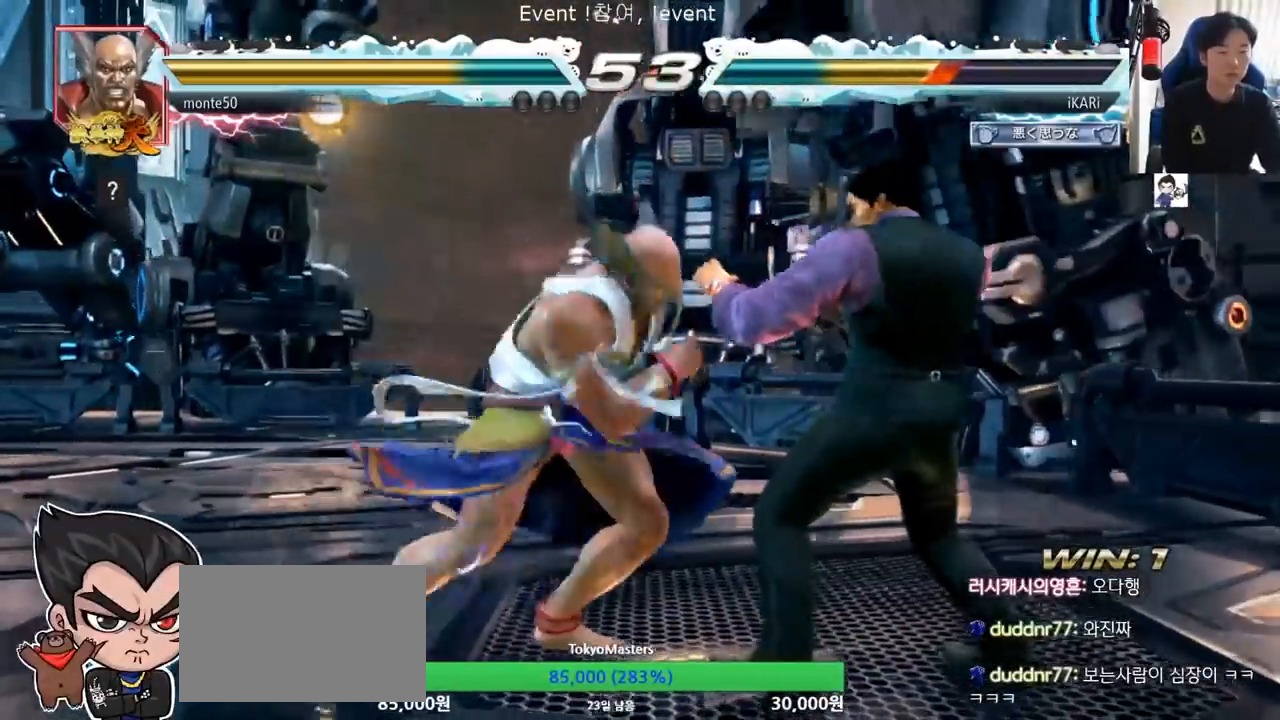
{"buttons": [], "left_stick": "up", "events": [[301, "left_stick", "up"], [351, "left_stick", "center"], [434, "left_stick", "up"]]}
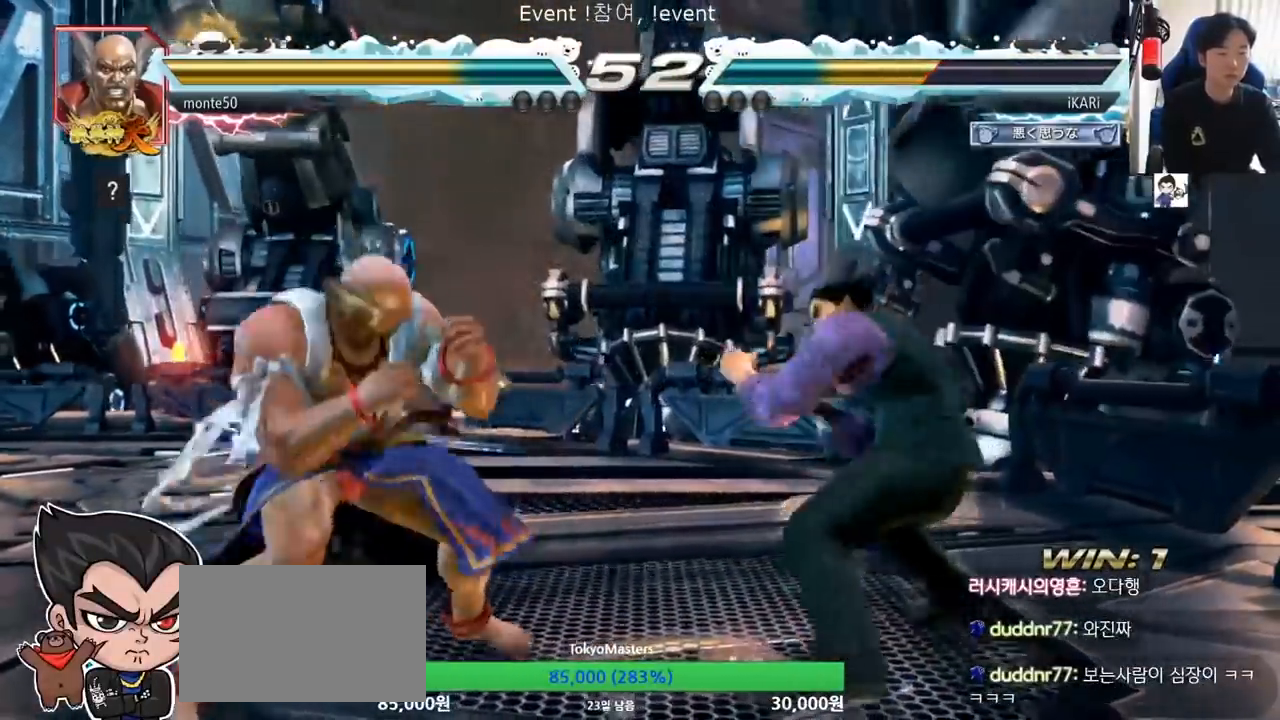
{"buttons": [], "left_stick": "right", "events": [[133, "left_stick", "center"], [417, "left_stick", "right"]]}
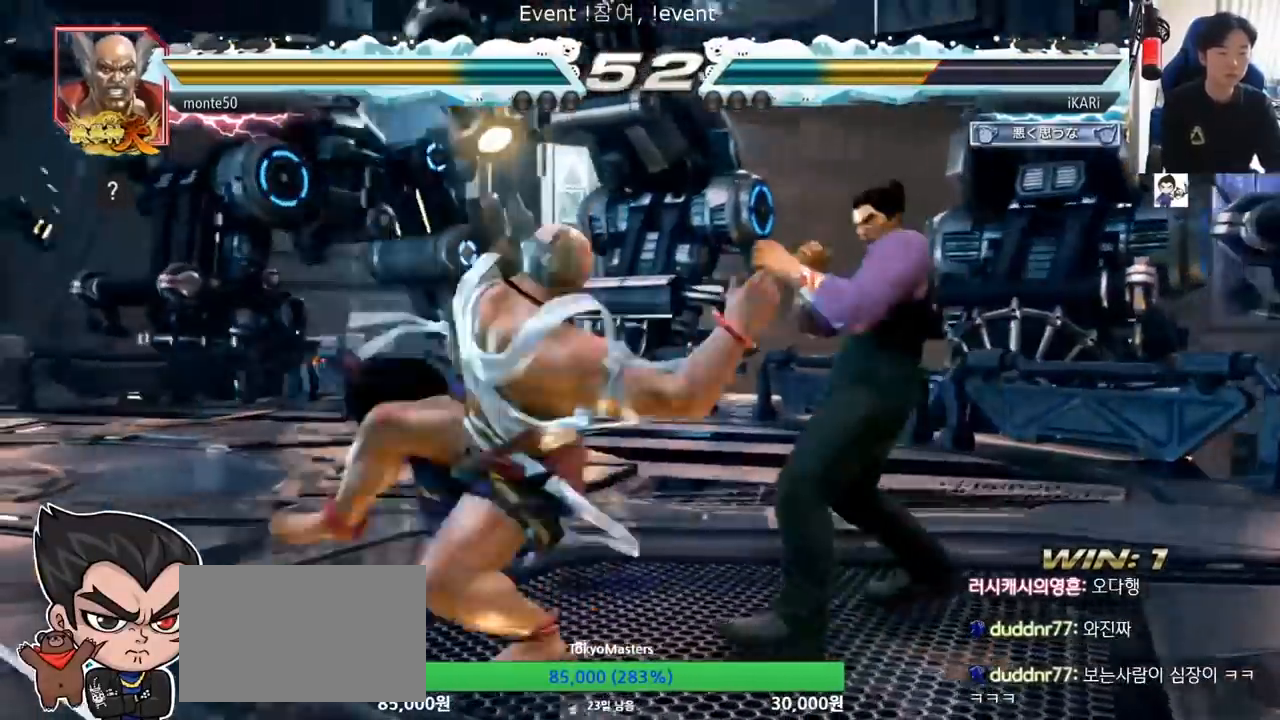
{"buttons": [], "left_stick": "center", "events": [[134, "left_stick", "down-right"], [301, "left_stick", "right"], [434, "left_stick", "center"]]}
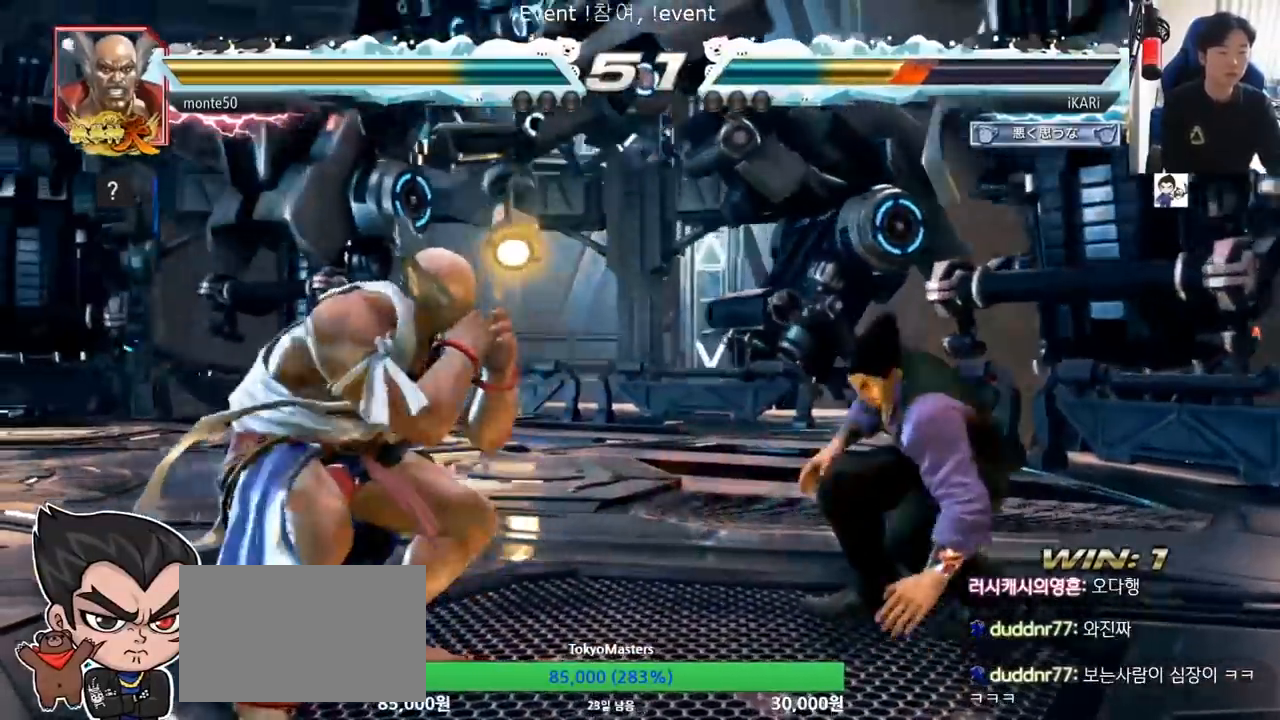
{"buttons": [], "left_stick": "center", "events": [[133, "left_stick", "right"], [317, "left_stick", "center"], [400, "left_stick", "right"], [484, "left_stick", "center"]]}